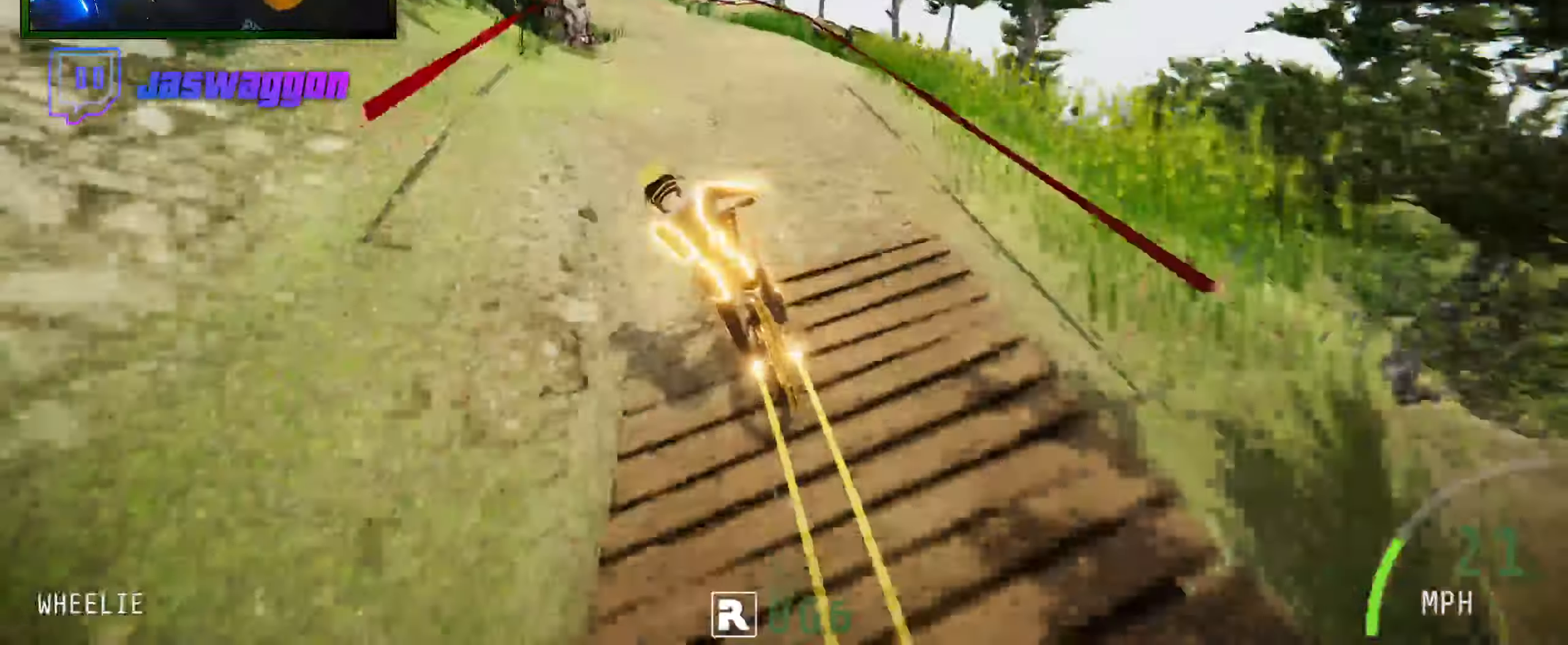
Gameplay with a controller (Xbox layout); each line is a JSON object with the inputs held at the frame after it. "events" lists button and stick changes between this image and that frame as [ms after this image, input, new state], when the widget could be followed in between.
{"buttons": [], "left_stick": "right", "right_stick": "center", "events": [[300, "left_stick", "right"], [317, "R2", "up"]]}
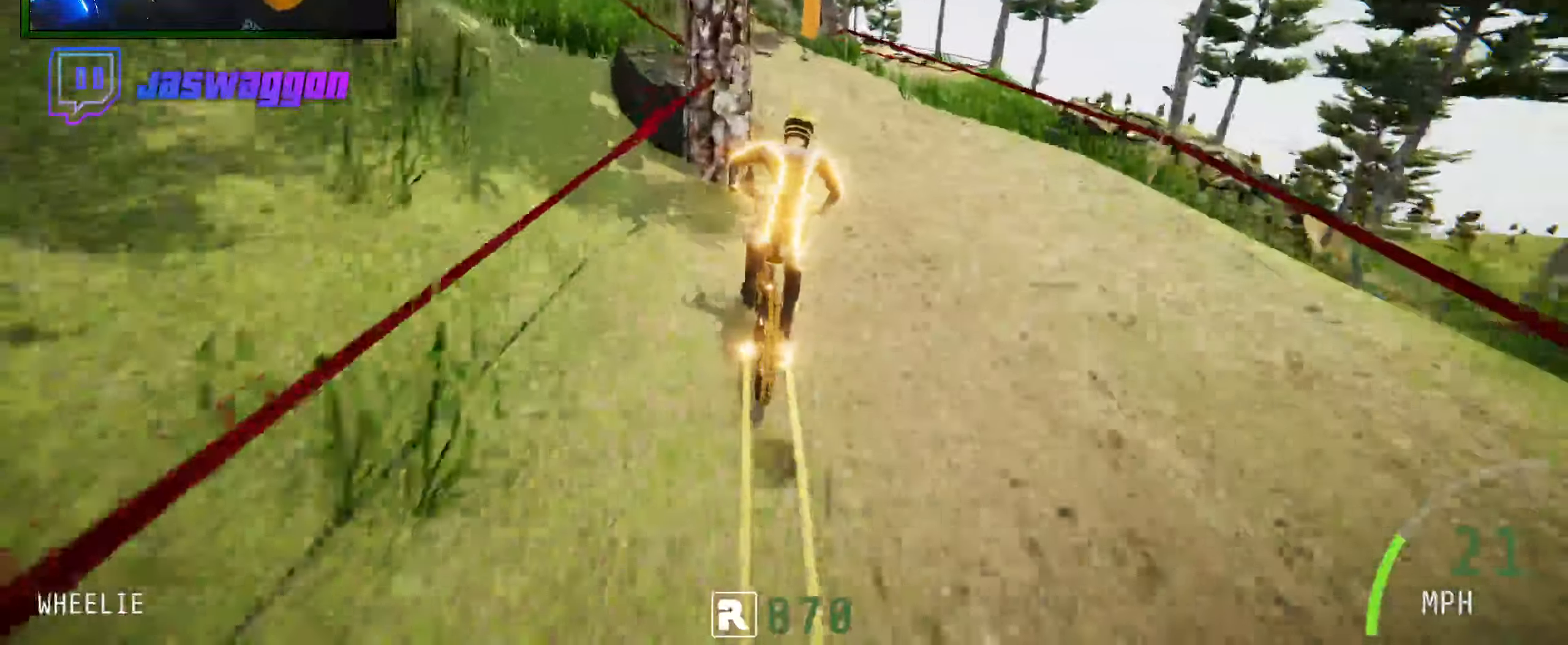
{"buttons": [], "left_stick": "left", "right_stick": "down", "events": [[184, "left_stick", "left"], [250, "right_stick", "down"]]}
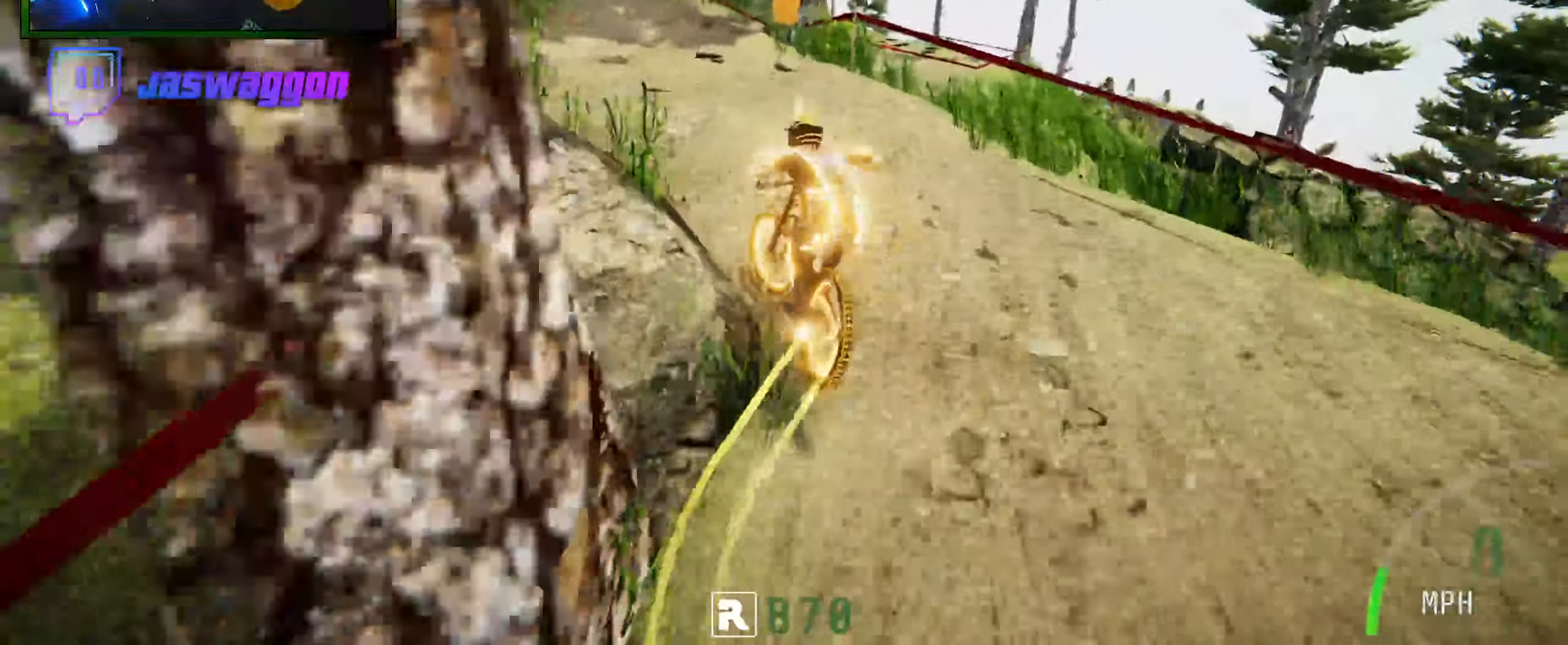
{"buttons": ["R2"], "left_stick": "center", "right_stick": "up", "events": [[200, "left_stick", "center"], [284, "R2", "down"], [317, "right_stick", "center"], [350, "left_stick", "right"], [417, "right_stick", "up"], [484, "left_stick", "center"]]}
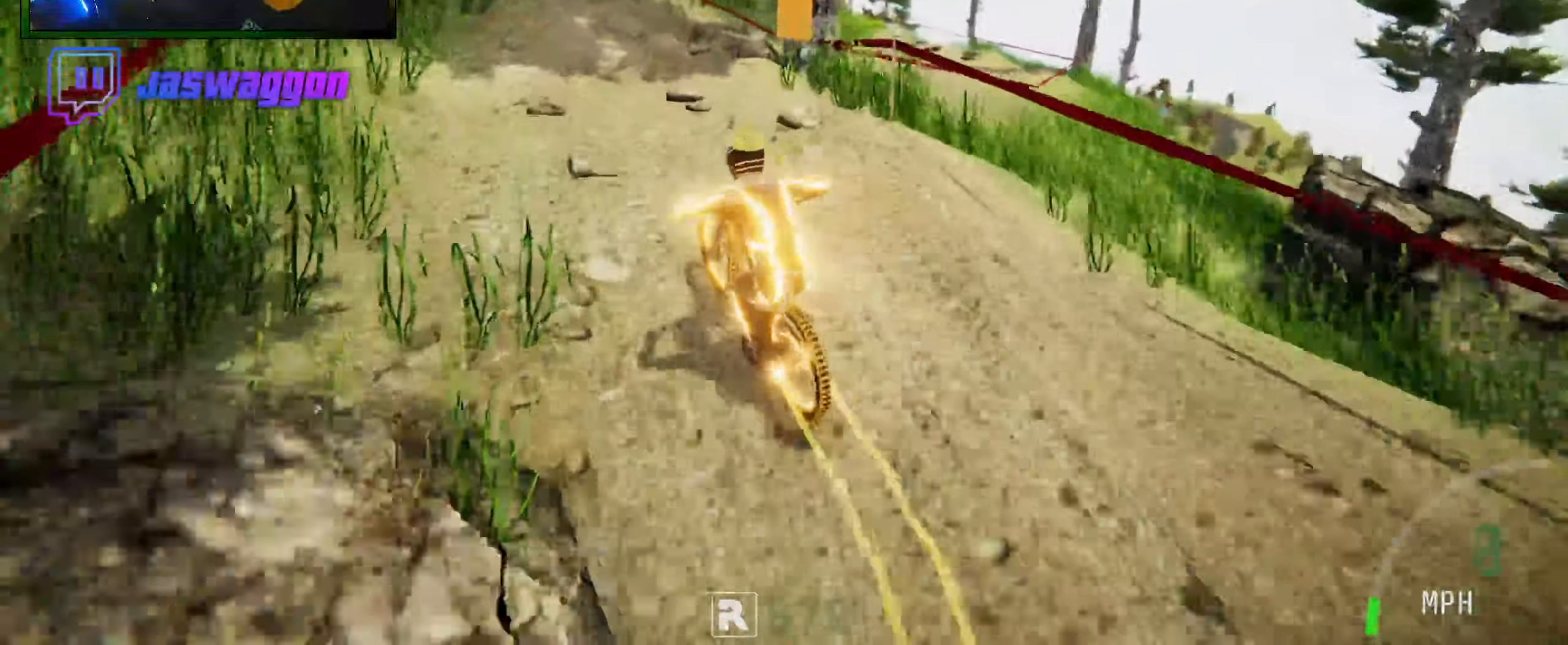
{"buttons": ["R2"], "left_stick": "center", "right_stick": "up", "events": [[34, "right_stick", "center"], [217, "left_stick", "right"], [234, "right_stick", "up"], [400, "left_stick", "center"]]}
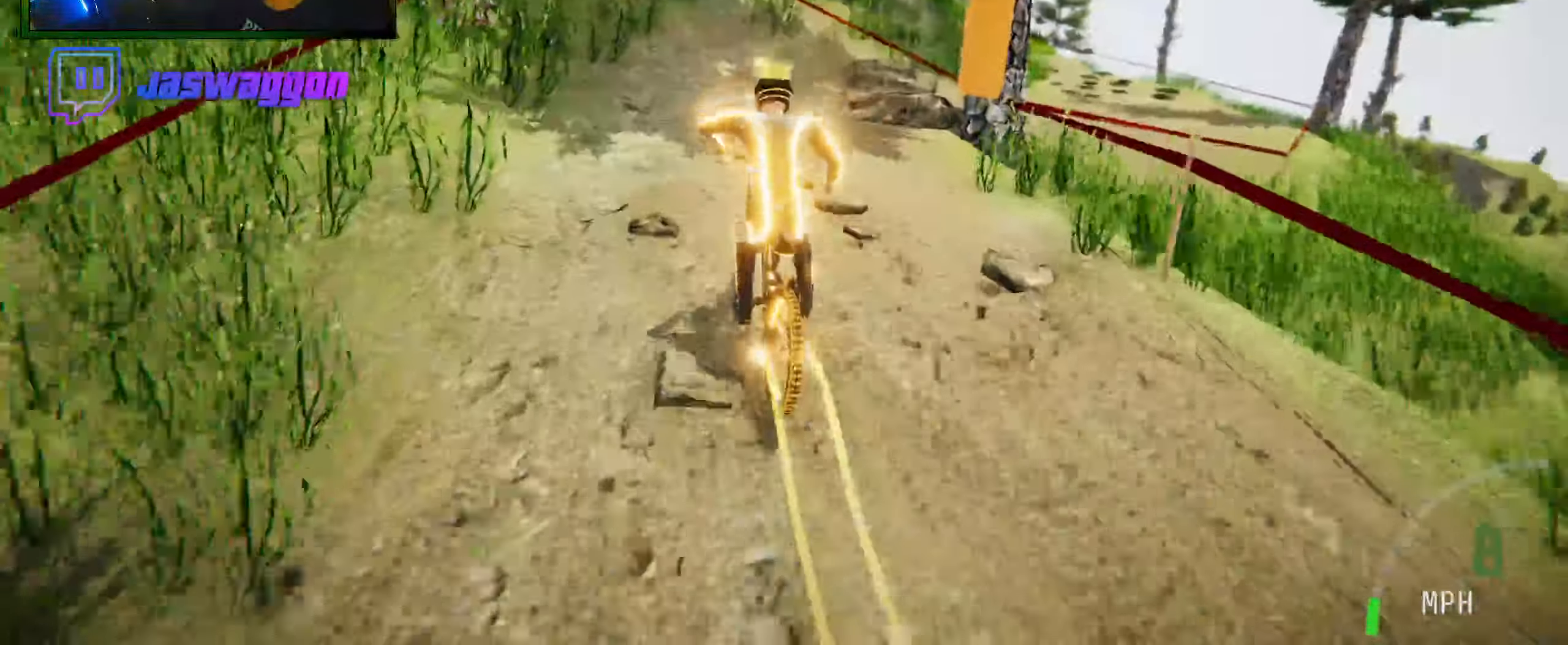
{"buttons": ["R2"], "left_stick": "right", "right_stick": "up", "events": [[50, "right_stick", "center"], [167, "left_stick", "right"], [234, "right_stick", "up"]]}
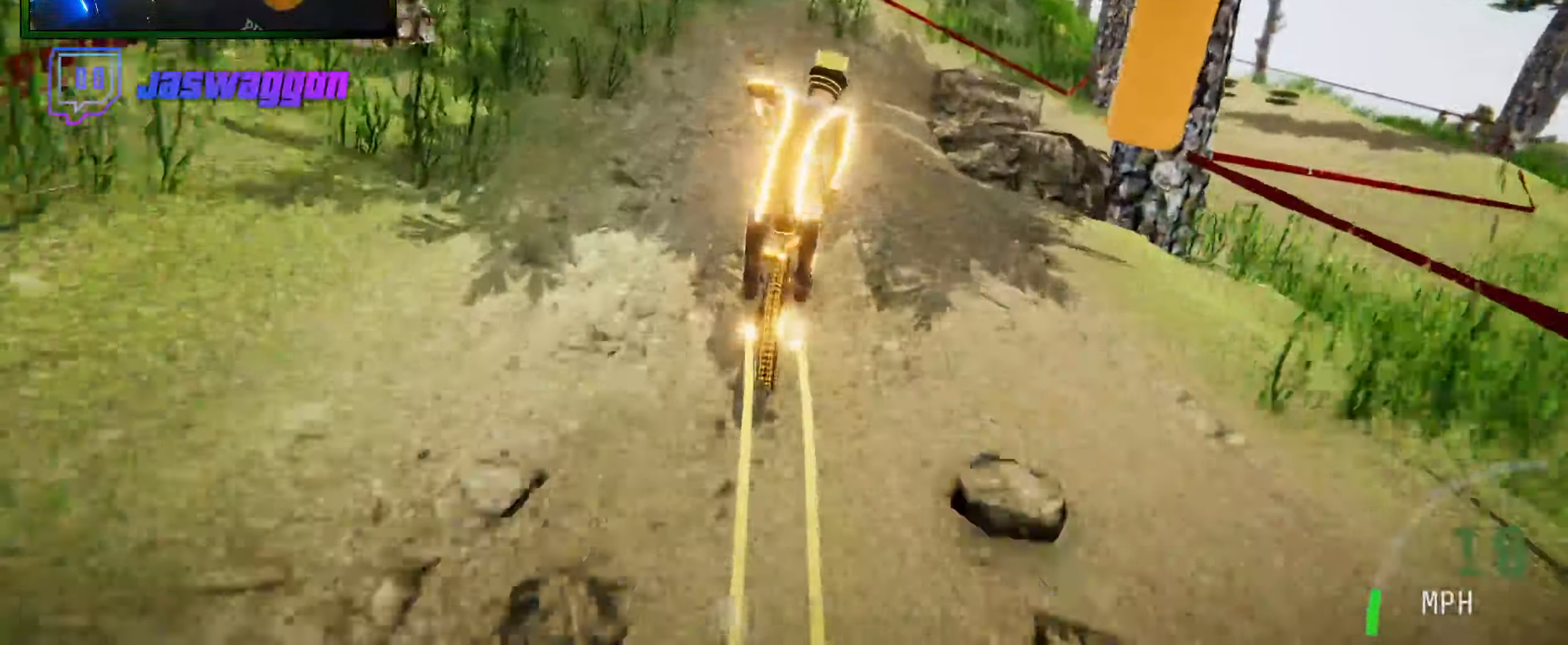
{"buttons": ["R2"], "left_stick": "right", "right_stick": "up", "events": []}
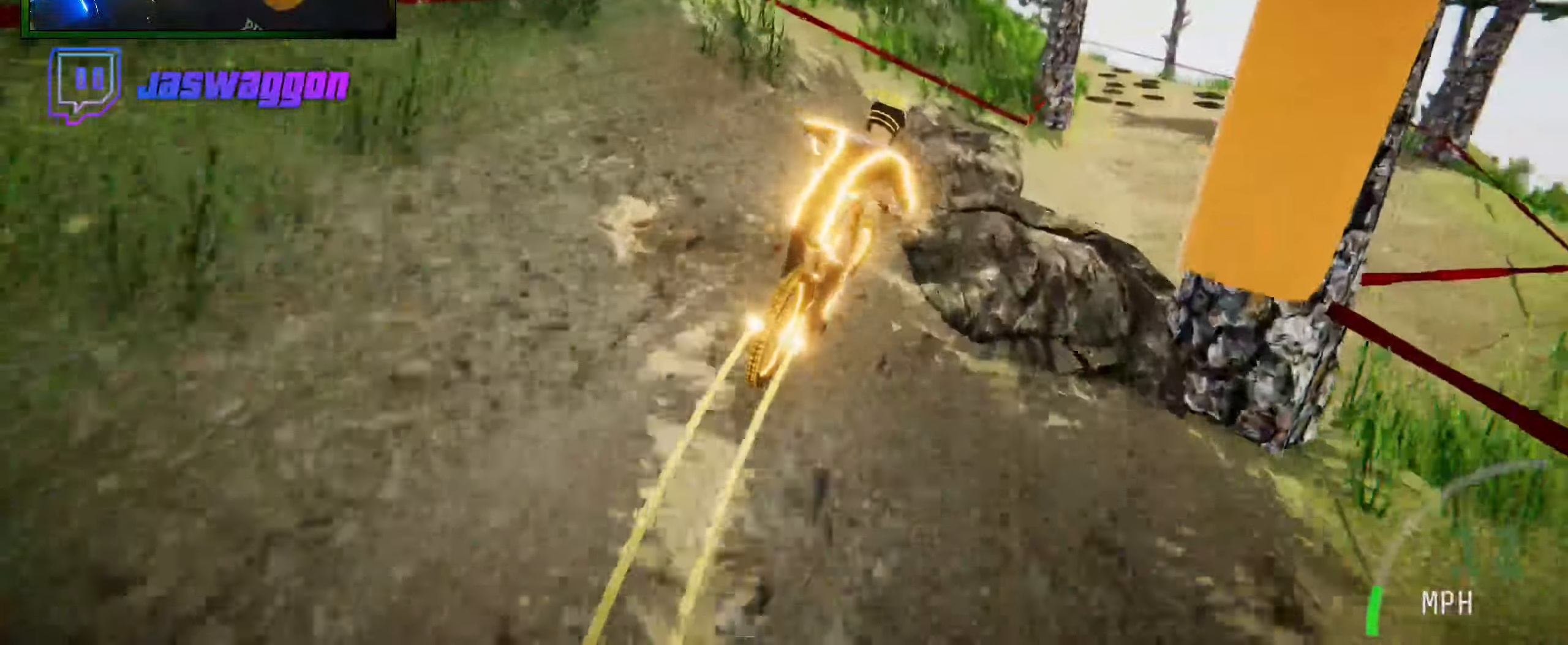
{"buttons": ["R2"], "left_stick": "center", "right_stick": "up", "events": [[17, "right_stick", "center"], [217, "right_stick", "up"], [267, "left_stick", "center"]]}
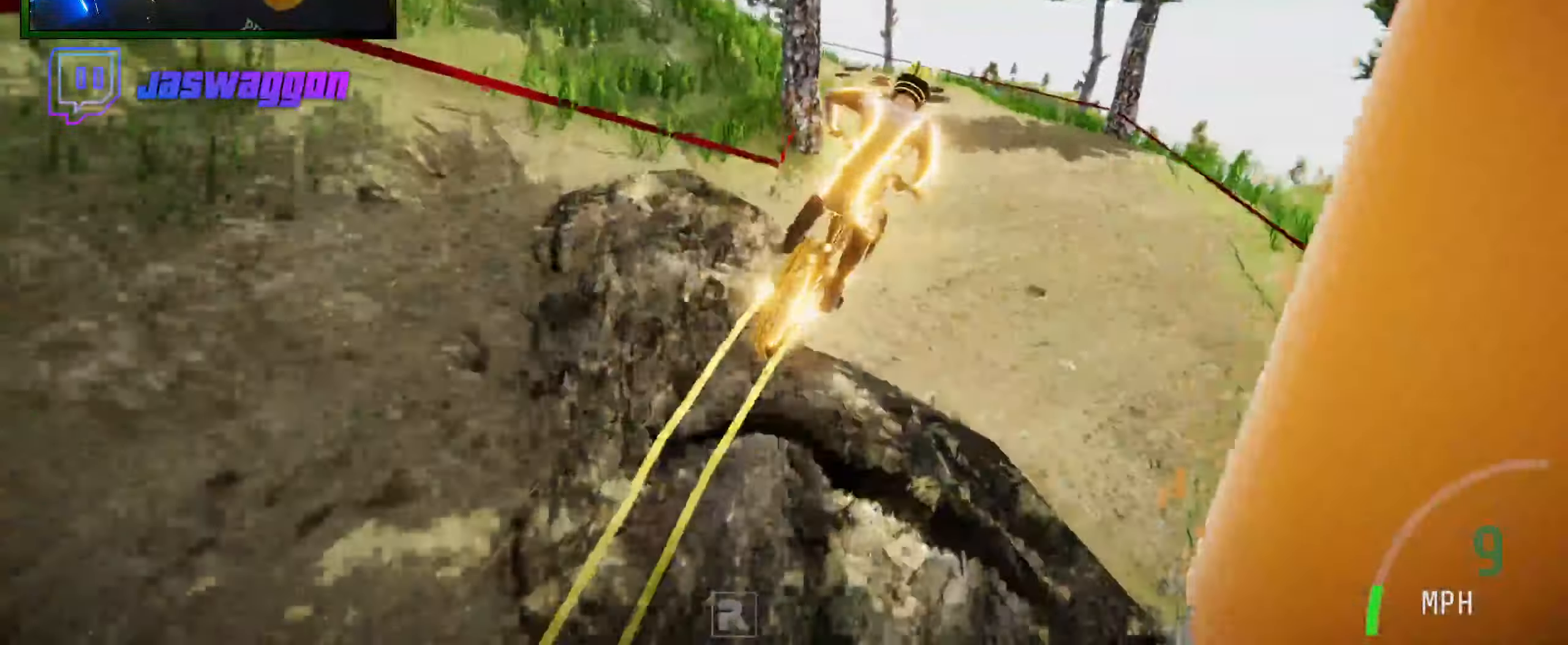
{"buttons": ["R2"], "left_stick": "center", "right_stick": "center", "events": [[300, "right_stick", "center"]]}
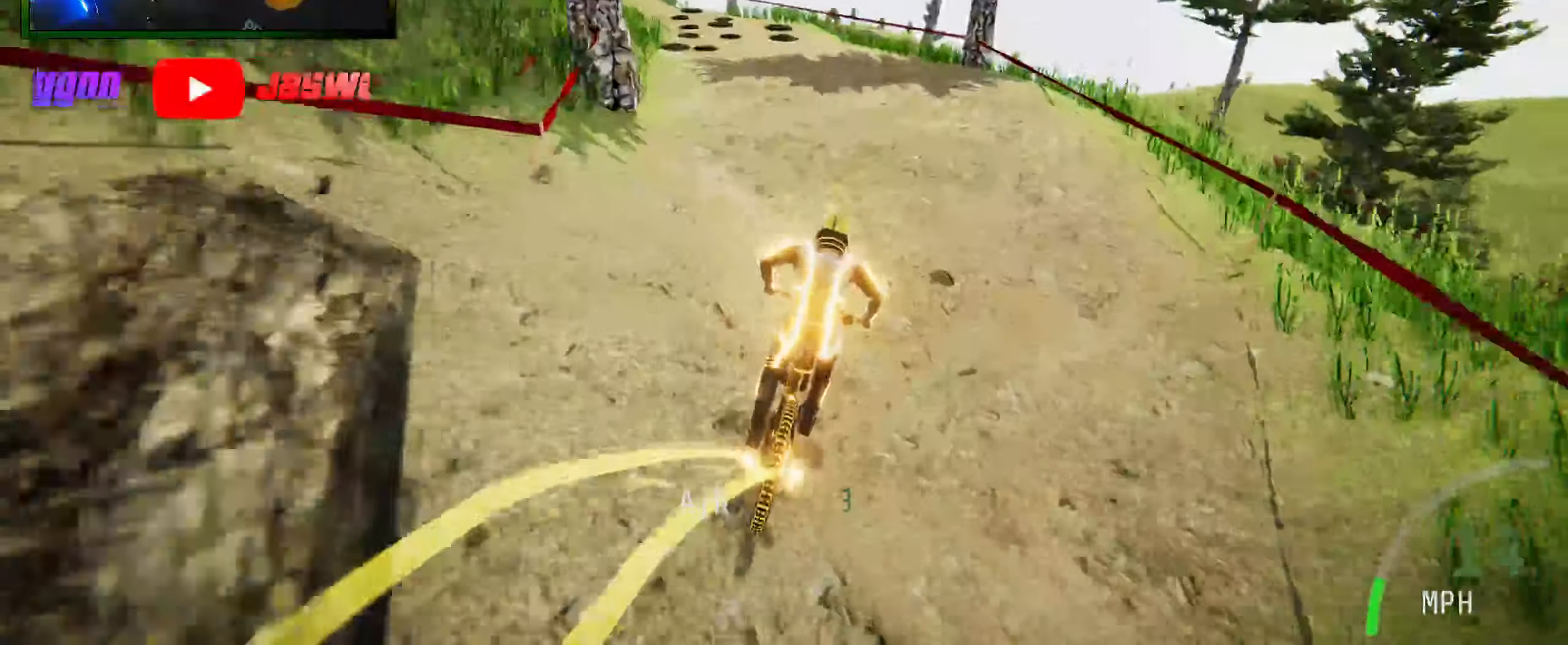
{"buttons": ["R2"], "left_stick": "center", "right_stick": "down", "events": [[233, "left_stick", "left"], [366, "right_stick", "down"], [500, "left_stick", "center"]]}
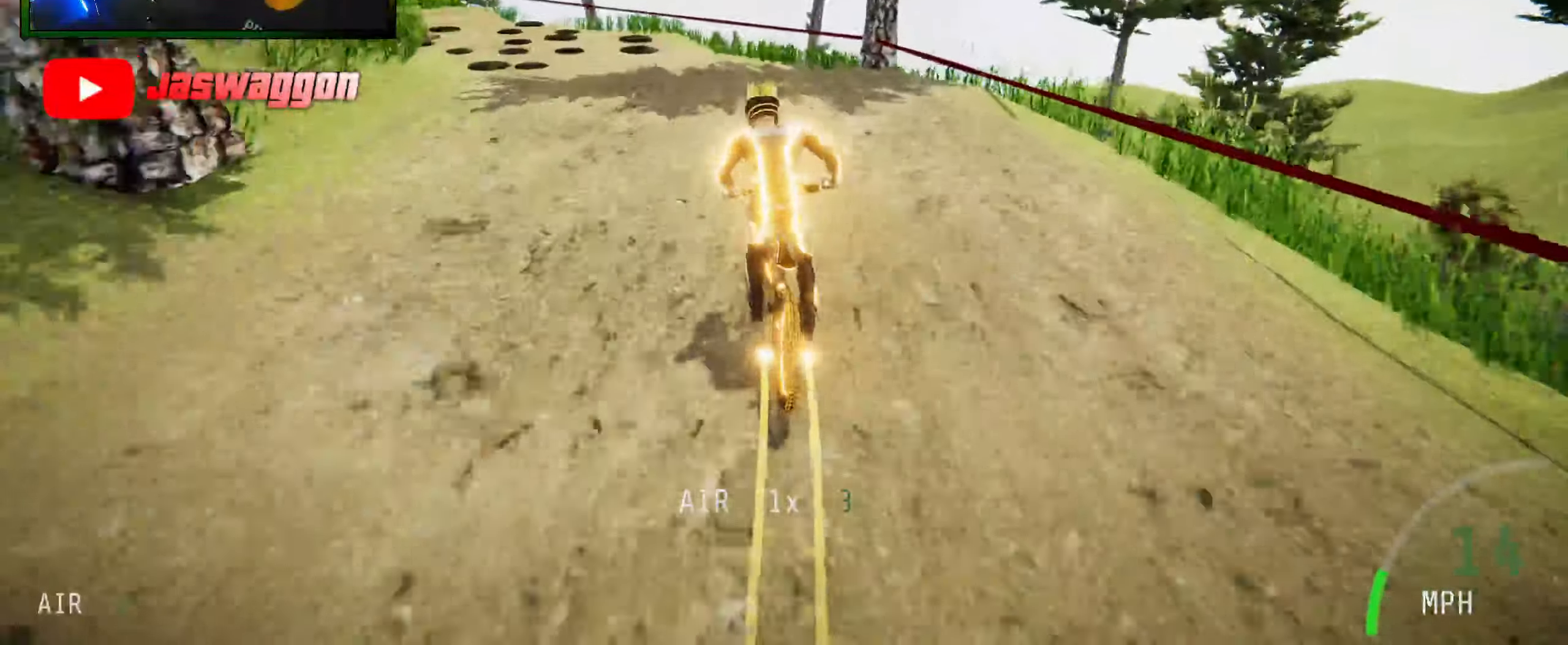
{"buttons": ["R2"], "left_stick": "left", "right_stick": "center", "events": [[33, "right_stick", "center"], [100, "left_stick", "left"], [283, "left_stick", "center"], [383, "left_stick", "left"]]}
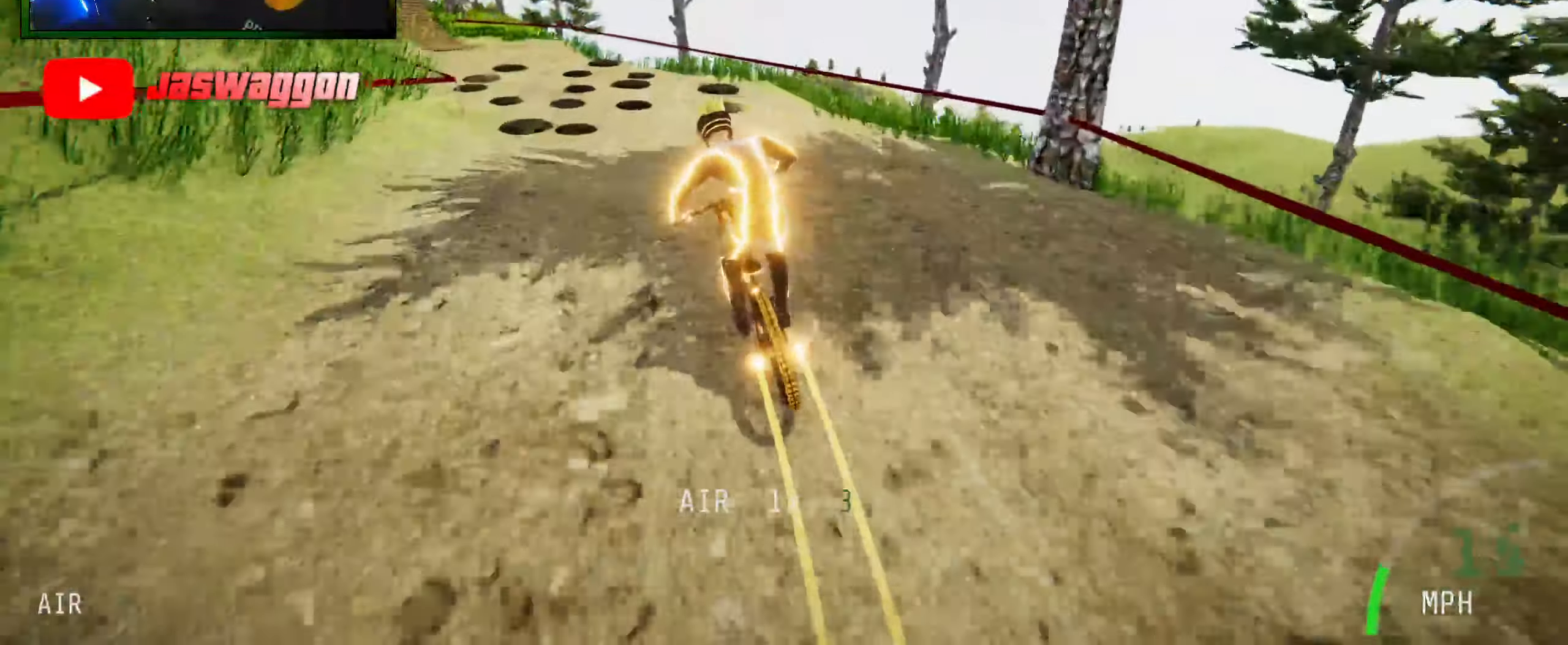
{"buttons": ["R2"], "left_stick": "left", "right_stick": "center", "events": [[66, "left_stick", "center"], [433, "left_stick", "left"]]}
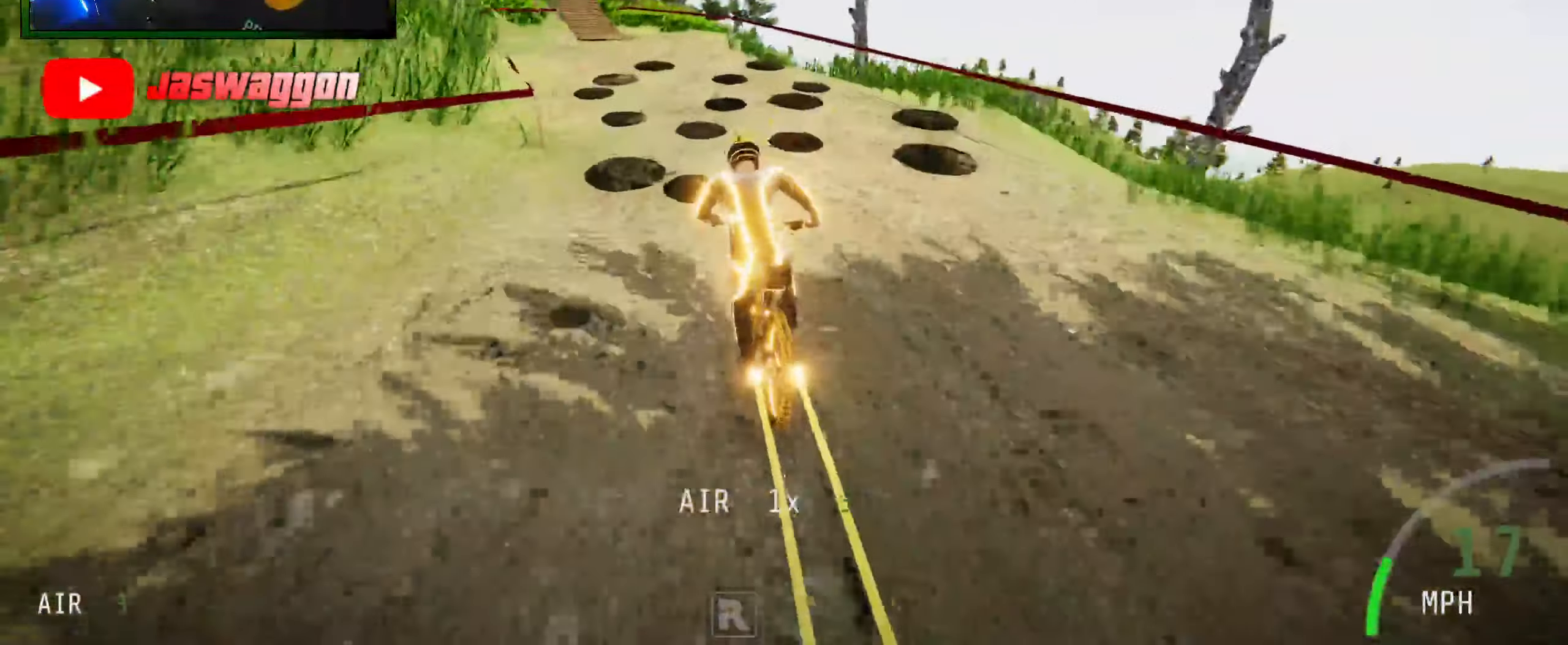
{"buttons": ["R2"], "left_stick": "left", "right_stick": "center", "events": [[150, "left_stick", "center"], [400, "left_stick", "left"]]}
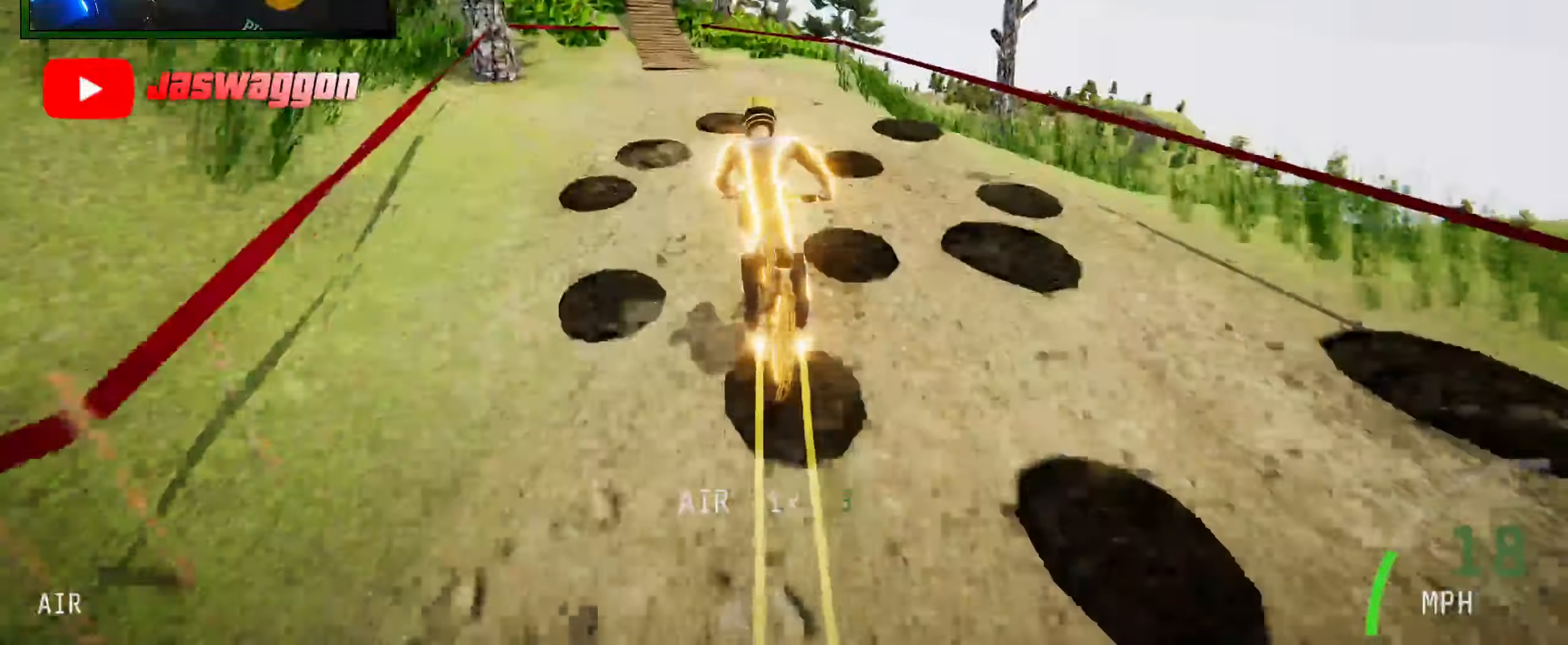
{"buttons": ["R2"], "left_stick": "center", "right_stick": "center", "events": [[66, "left_stick", "center"], [183, "left_stick", "left"], [350, "left_stick", "center"]]}
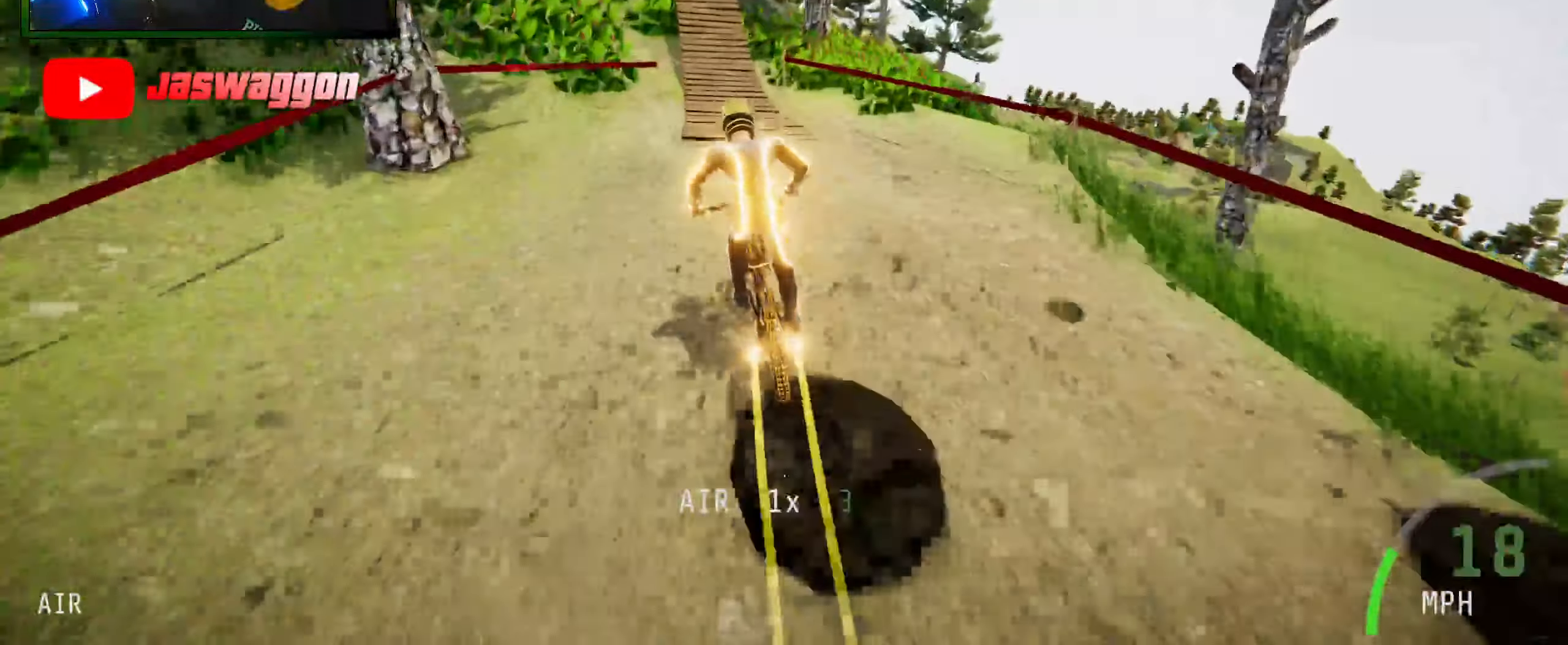
{"buttons": ["R2"], "left_stick": "left", "right_stick": "center", "events": [[250, "left_stick", "right"], [333, "left_stick", "center"], [483, "left_stick", "left"]]}
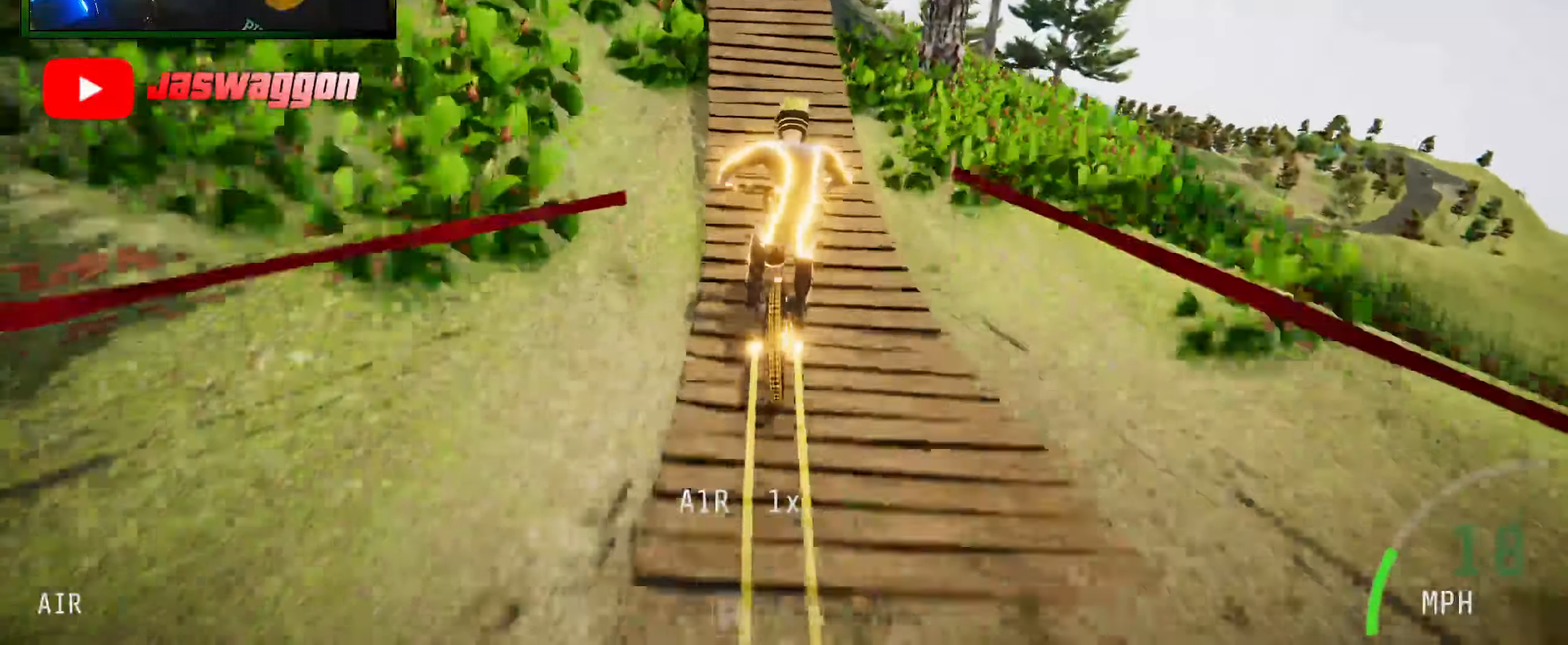
{"buttons": ["R2"], "left_stick": "center", "right_stick": "center", "events": [[166, "left_stick", "center"]]}
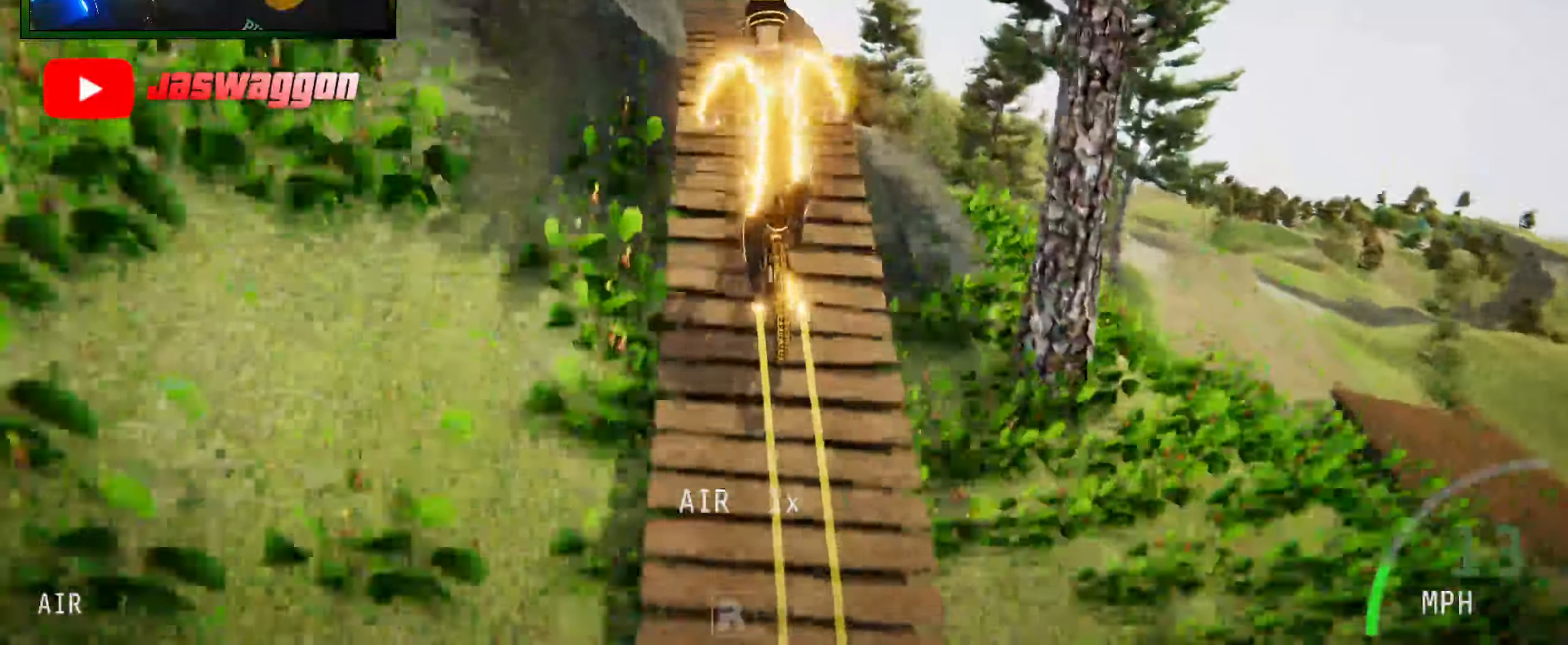
{"buttons": [], "left_stick": "center", "right_stick": "center", "events": [[466, "R2", "up"]]}
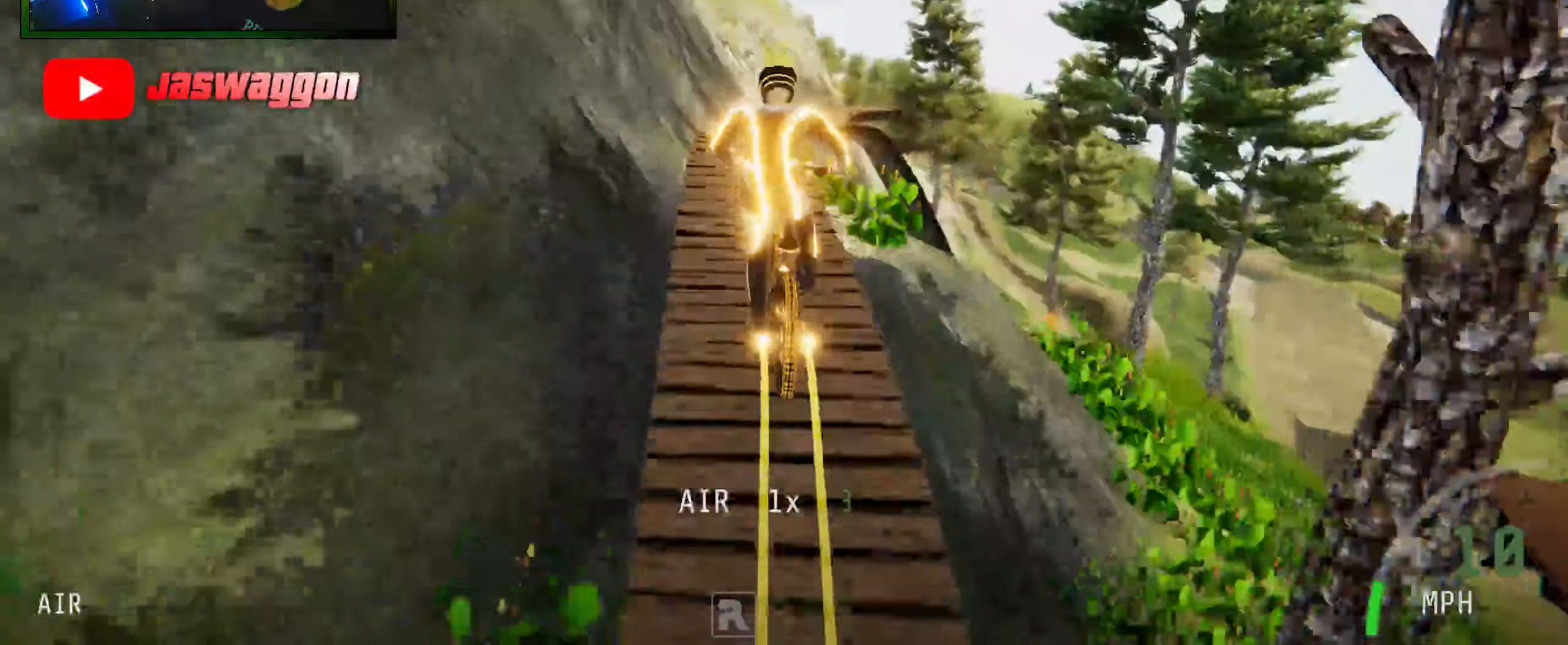
{"buttons": [], "left_stick": "right", "right_stick": "center", "events": [[116, "R2", "down"], [216, "left_stick", "left"], [283, "left_stick", "center"], [333, "R2", "up"], [450, "left_stick", "right"]]}
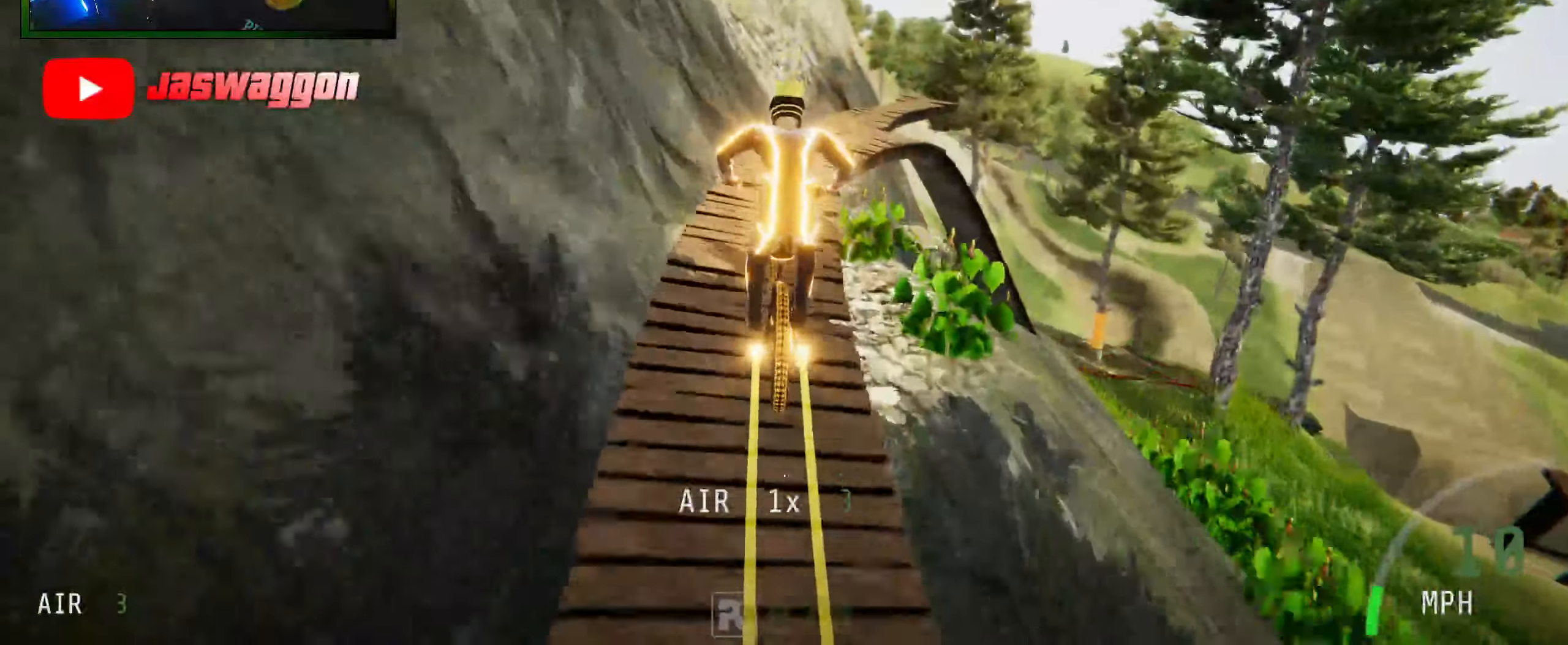
{"buttons": [], "left_stick": "center", "right_stick": "center", "events": [[66, "left_stick", "center"], [116, "L2", "down"], [316, "L2", "up"]]}
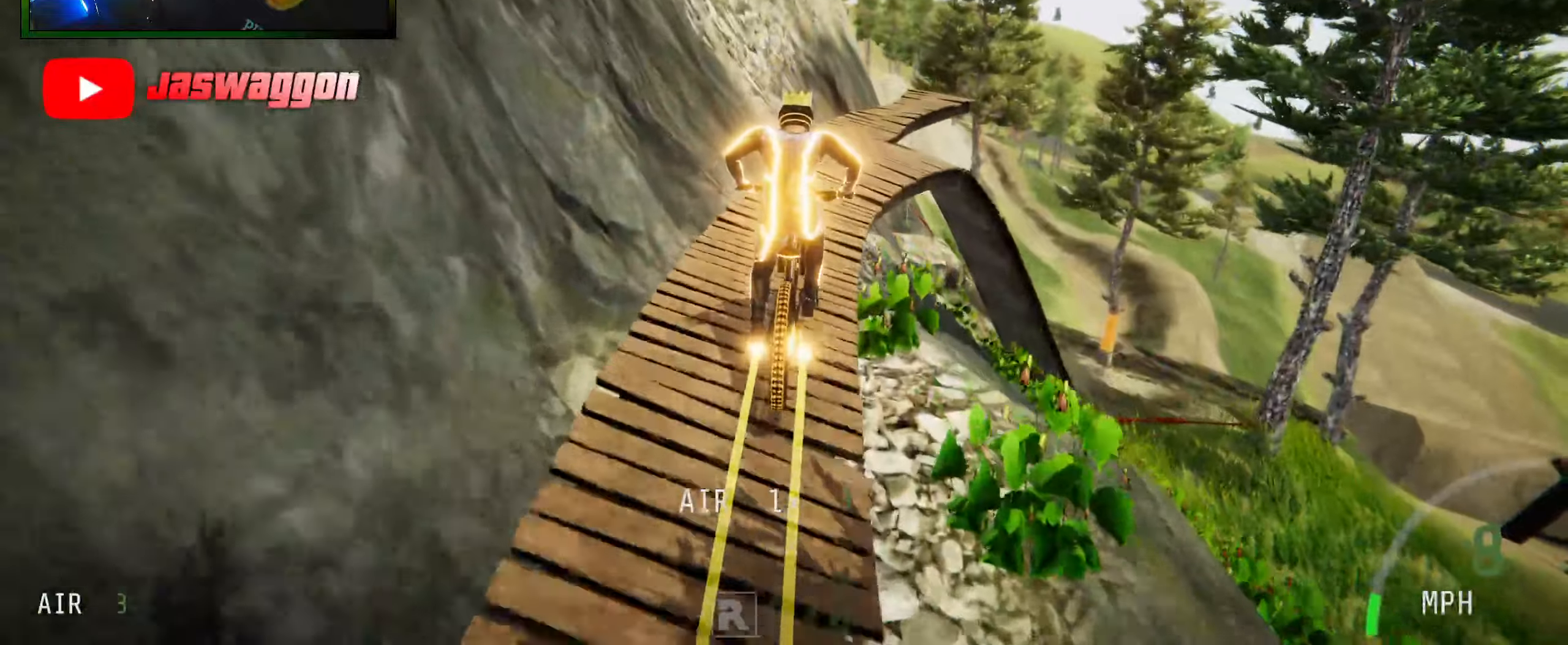
{"buttons": [], "left_stick": "right", "right_stick": "center", "events": [[117, "left_stick", "right"], [133, "right_stick", "up"], [183, "left_stick", "center"], [233, "right_stick", "center"], [300, "left_stick", "left"], [383, "left_stick", "center"], [450, "left_stick", "right"]]}
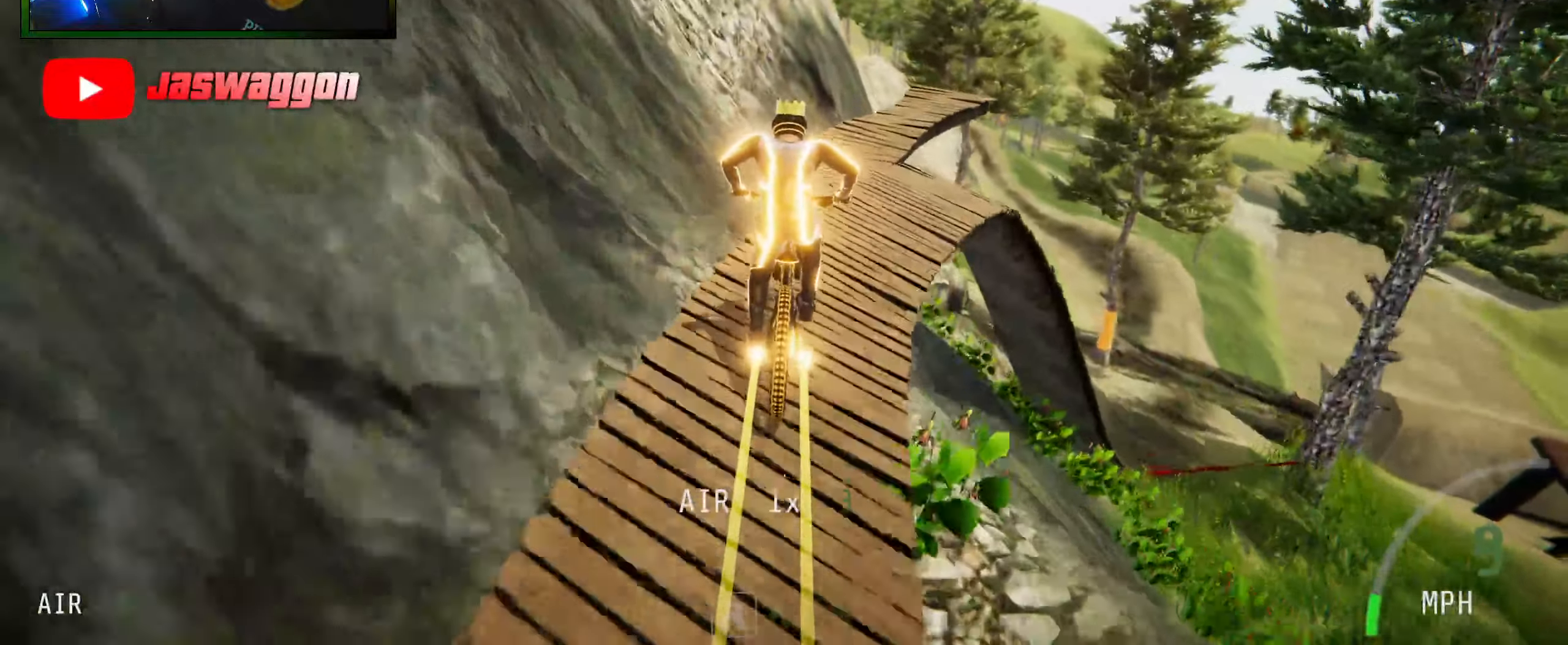
{"buttons": [], "left_stick": "center", "right_stick": "center", "events": [[200, "left_stick", "center"]]}
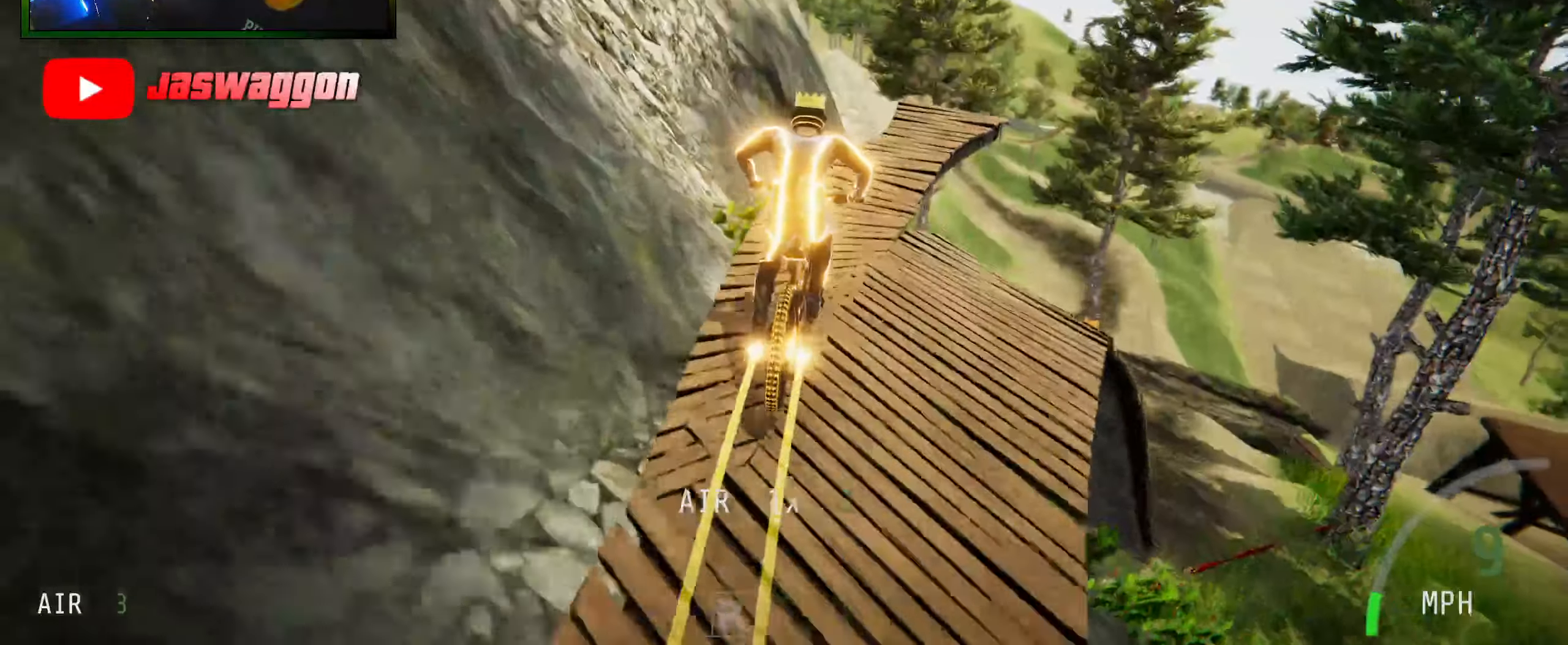
{"buttons": ["R2"], "left_stick": "left", "right_stick": "down", "events": [[33, "left_stick", "right"], [367, "R2", "down"], [433, "left_stick", "left"], [450, "right_stick", "down"]]}
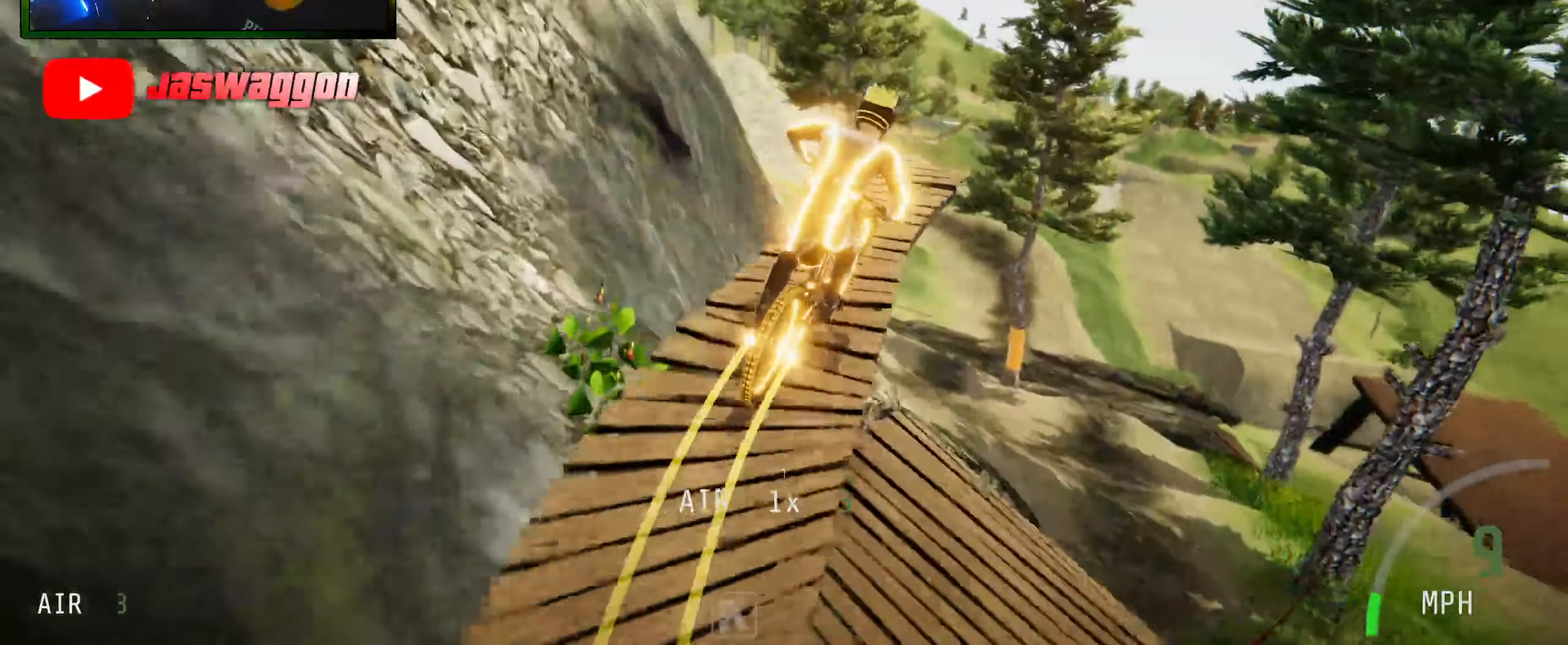
{"buttons": ["R2"], "left_stick": "left", "right_stick": "up", "events": [[233, "left_stick", "center"], [300, "right_stick", "up"], [350, "left_stick", "left"]]}
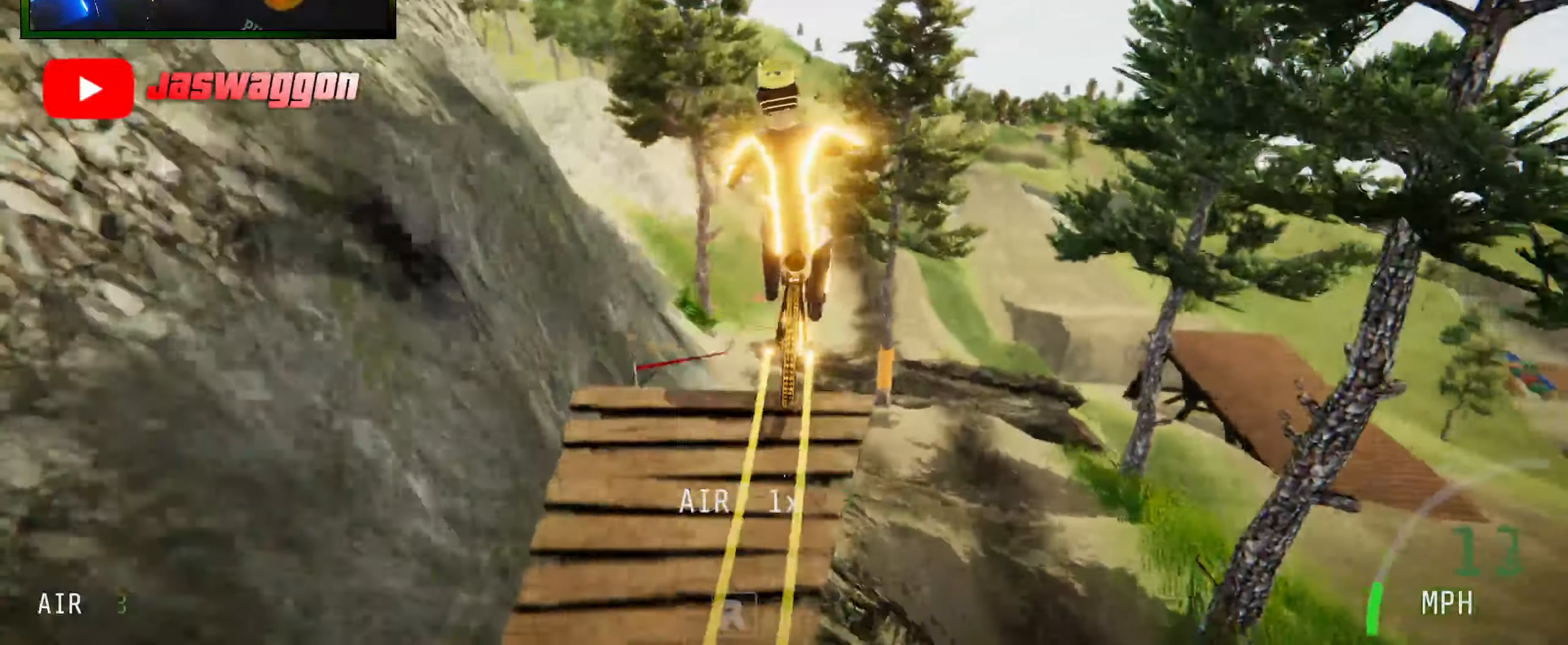
{"buttons": ["R2"], "left_stick": "up", "right_stick": "up", "events": [[17, "left_stick", "center"], [167, "left_stick", "up"], [300, "left_stick", "center"], [433, "left_stick", "up"]]}
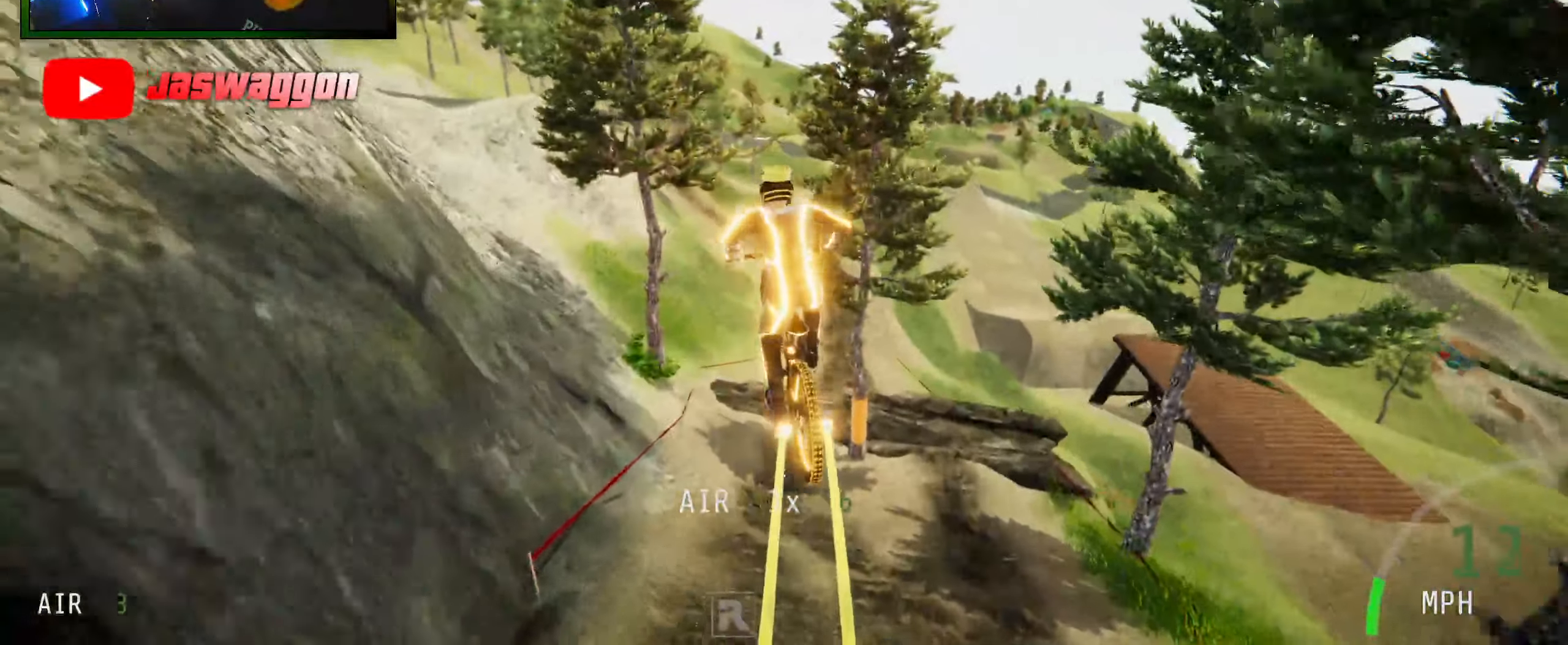
{"buttons": ["R2"], "left_stick": "center", "right_stick": "center", "events": [[67, "left_stick", "center"], [150, "right_stick", "center"], [217, "right_stick", "up"], [400, "right_stick", "center"]]}
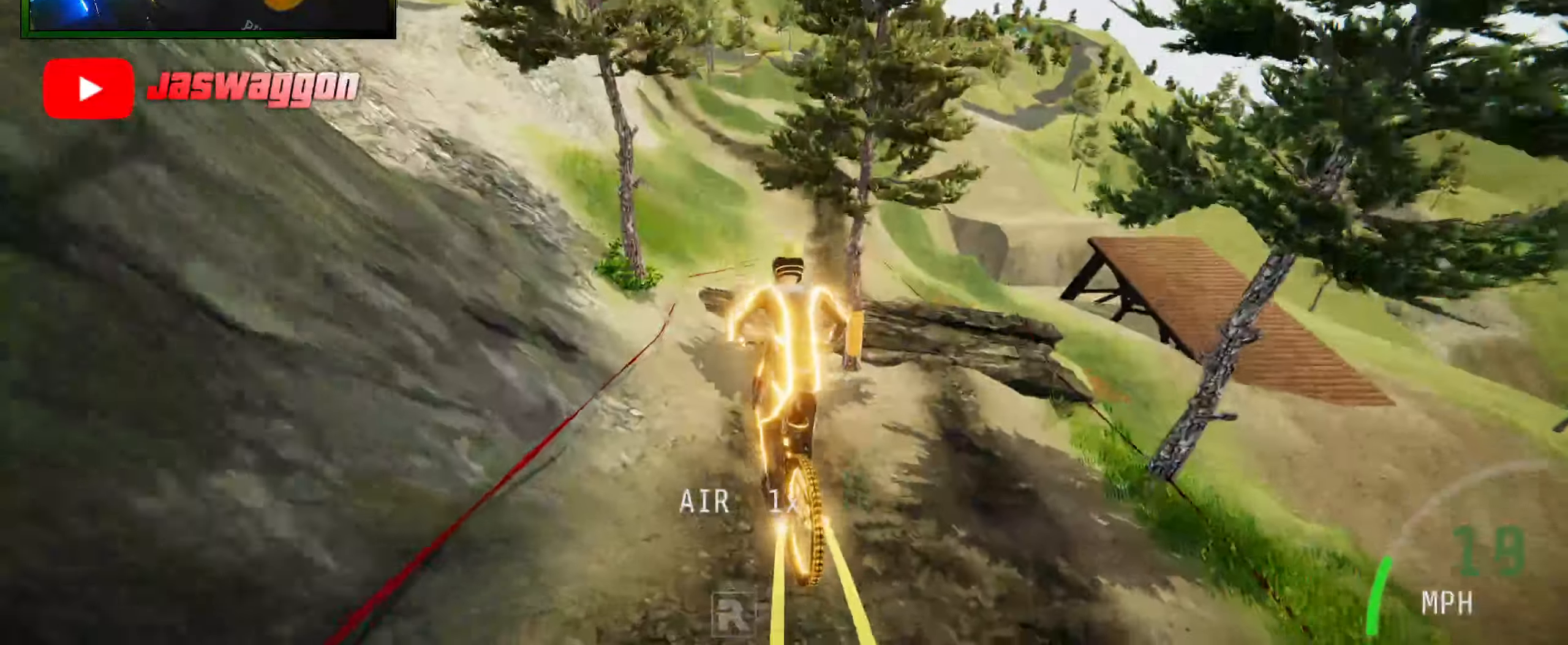
{"buttons": ["R2"], "left_stick": "right", "right_stick": "up", "events": [[17, "left_stick", "right"], [33, "right_stick", "up"], [67, "left_stick", "center"], [167, "right_stick", "center"], [383, "left_stick", "right"], [400, "right_stick", "up"]]}
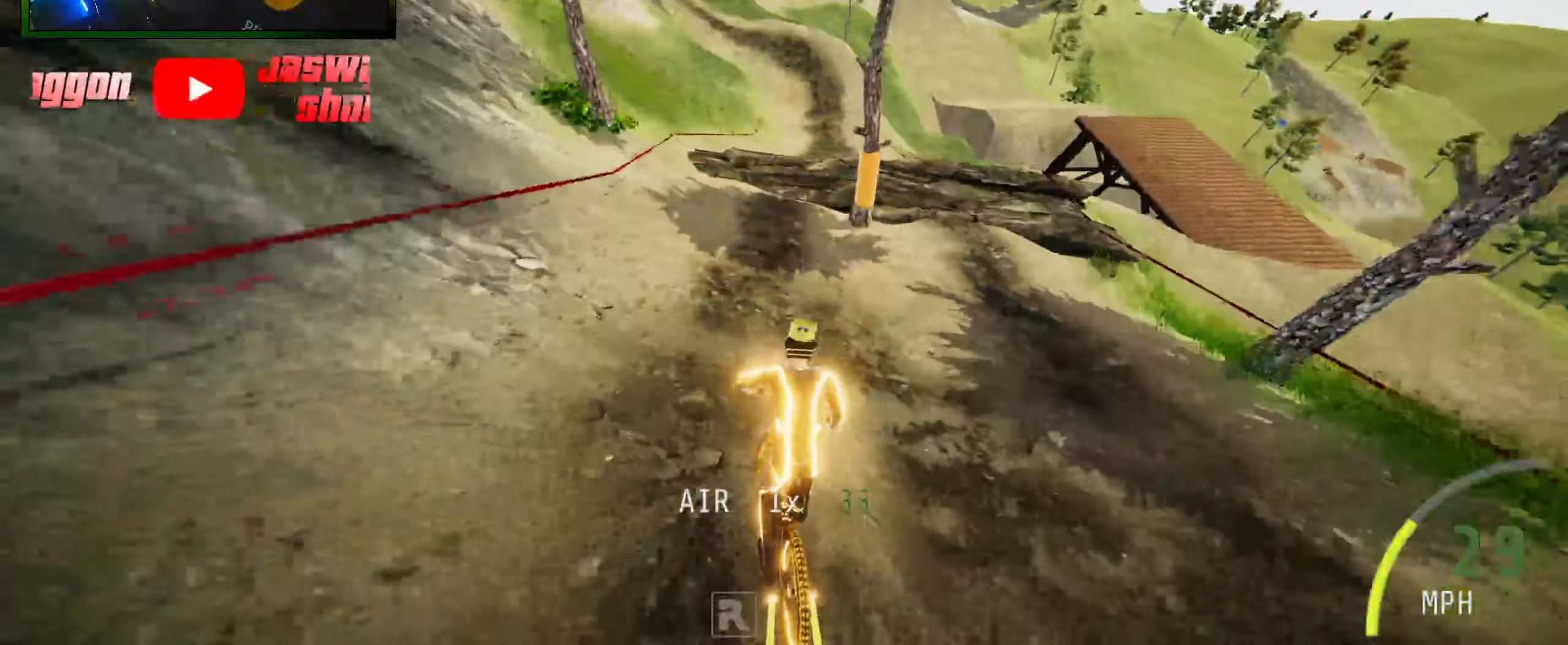
{"buttons": ["R2"], "left_stick": "center", "right_stick": "center", "events": [[17, "left_stick", "center"], [117, "left_stick", "left"], [133, "right_stick", "center"], [333, "left_stick", "center"]]}
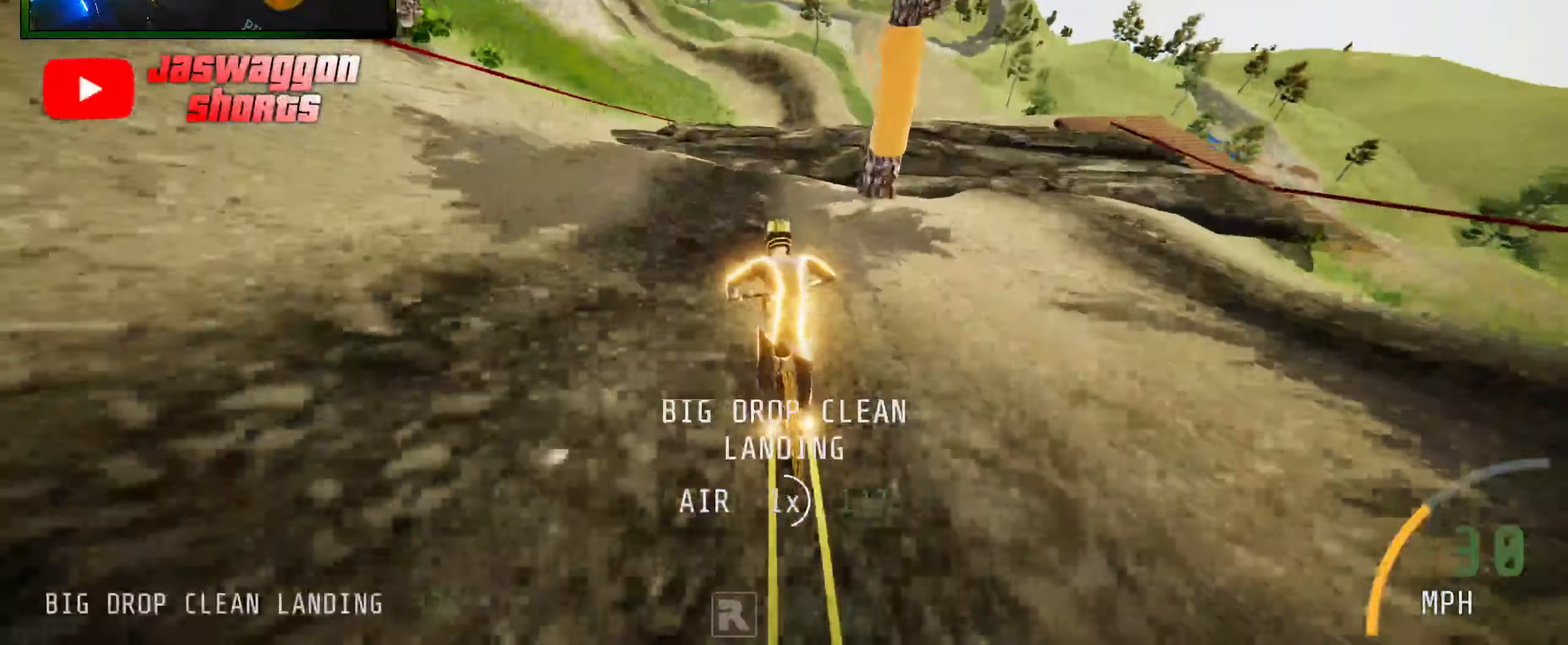
{"buttons": ["R2"], "left_stick": "left", "right_stick": "up", "events": [[17, "left_stick", "right"], [83, "right_stick", "up"], [167, "right_stick", "center"], [400, "left_stick", "center"], [467, "left_stick", "left"], [483, "right_stick", "up"]]}
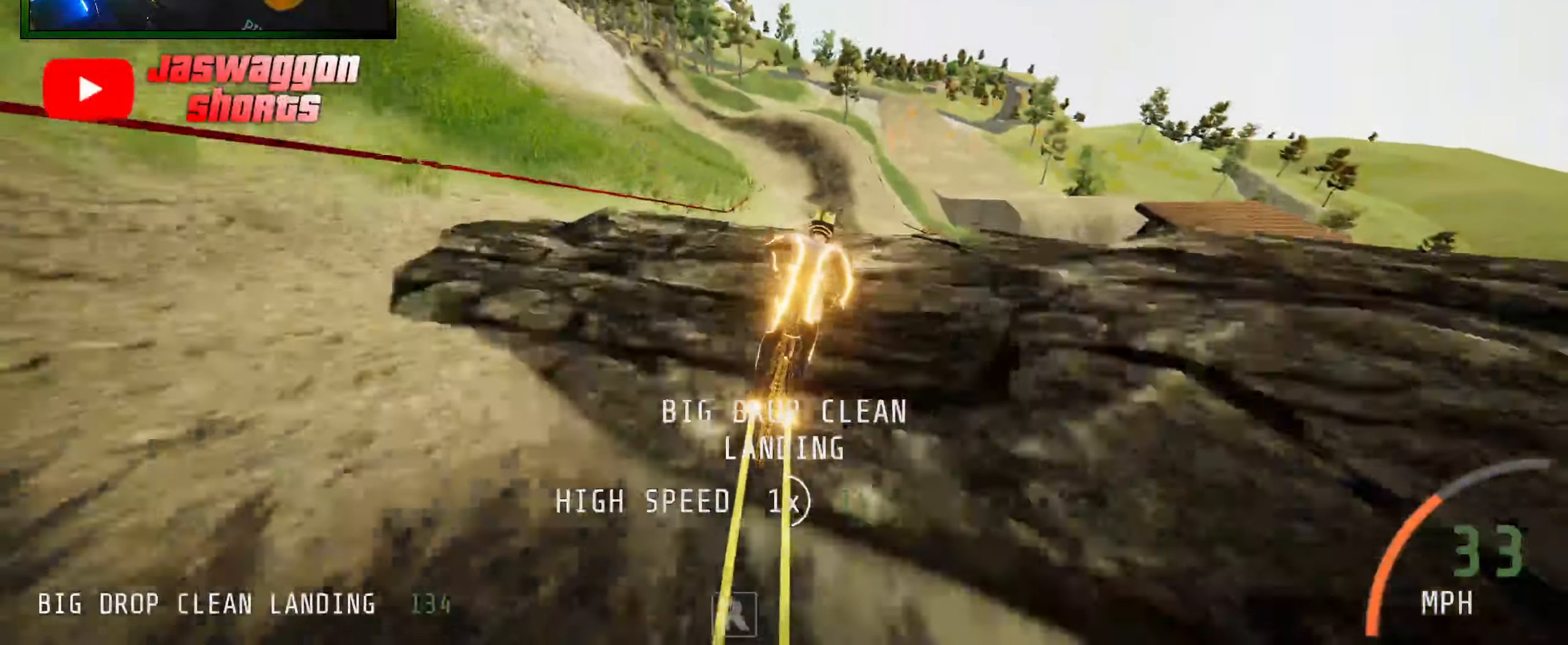
{"buttons": ["R2"], "left_stick": "center", "right_stick": "center", "events": [[83, "left_stick", "center"], [450, "right_stick", "center"]]}